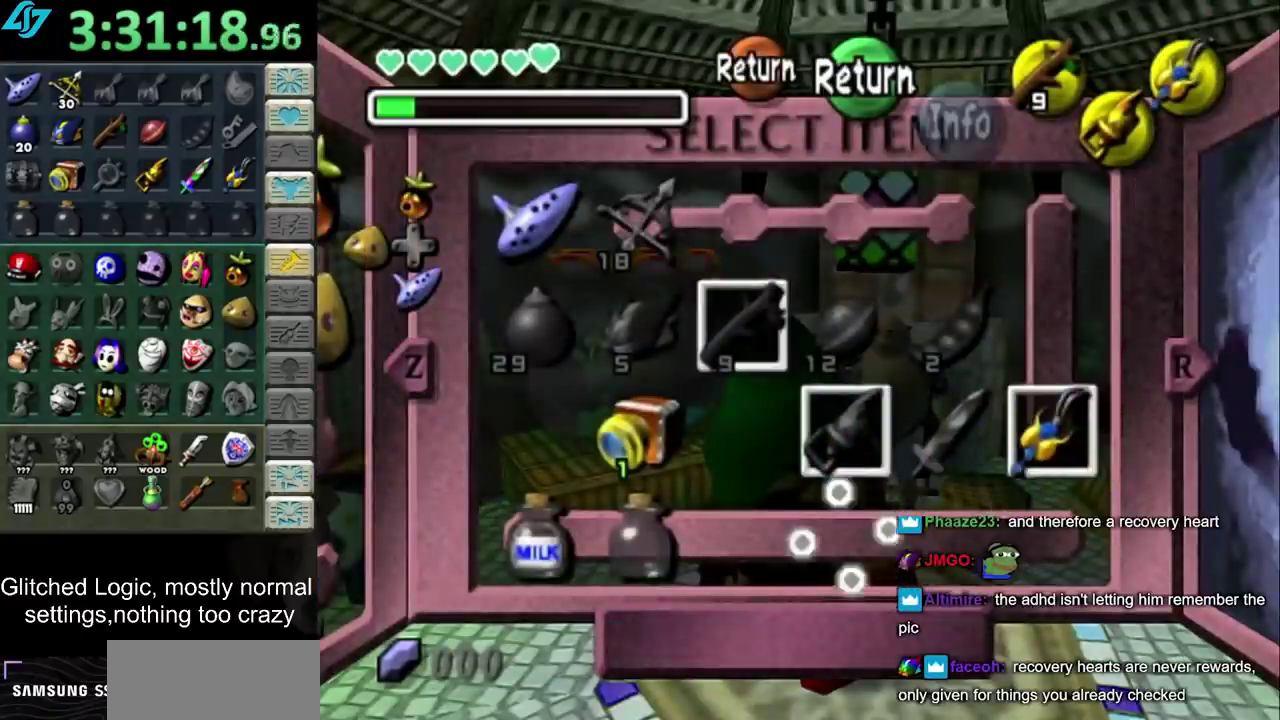
Gameplay with a controller; each line is a JSON object with the inputs held at the frame after it. "events" lists button and stick changes between this image and that frame as [ms after this image, input, new state], when the widget could be followed in between. Not read: L3 R3.
{"buttons": [], "left_stick": "center", "right_stick": "center", "events": [[117, "left_stick", "center"], [250, "left_stick", "up"], [383, "R2", "down"], [400, "left_stick", "center"], [483, "R2", "up"]]}
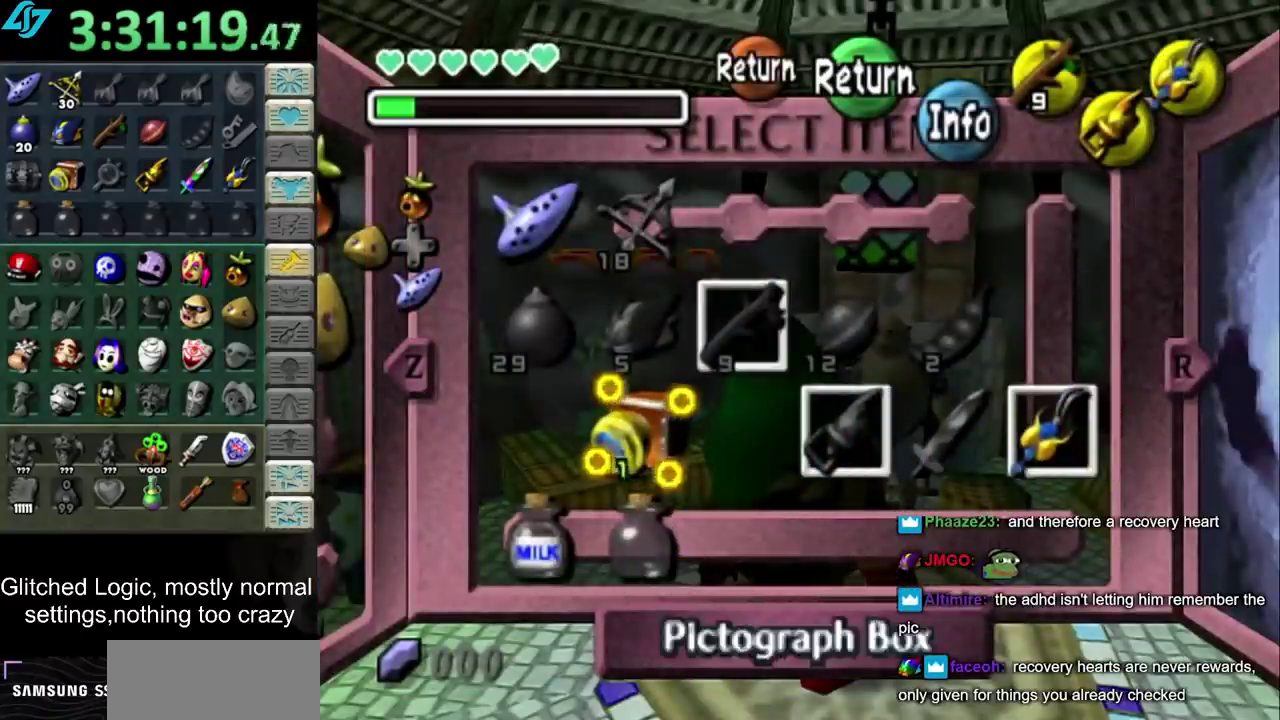
{"buttons": [], "left_stick": "up", "right_stick": "center", "events": [[250, "SQUARE", "down"], [367, "SQUARE", "up"], [400, "left_stick", "up"]]}
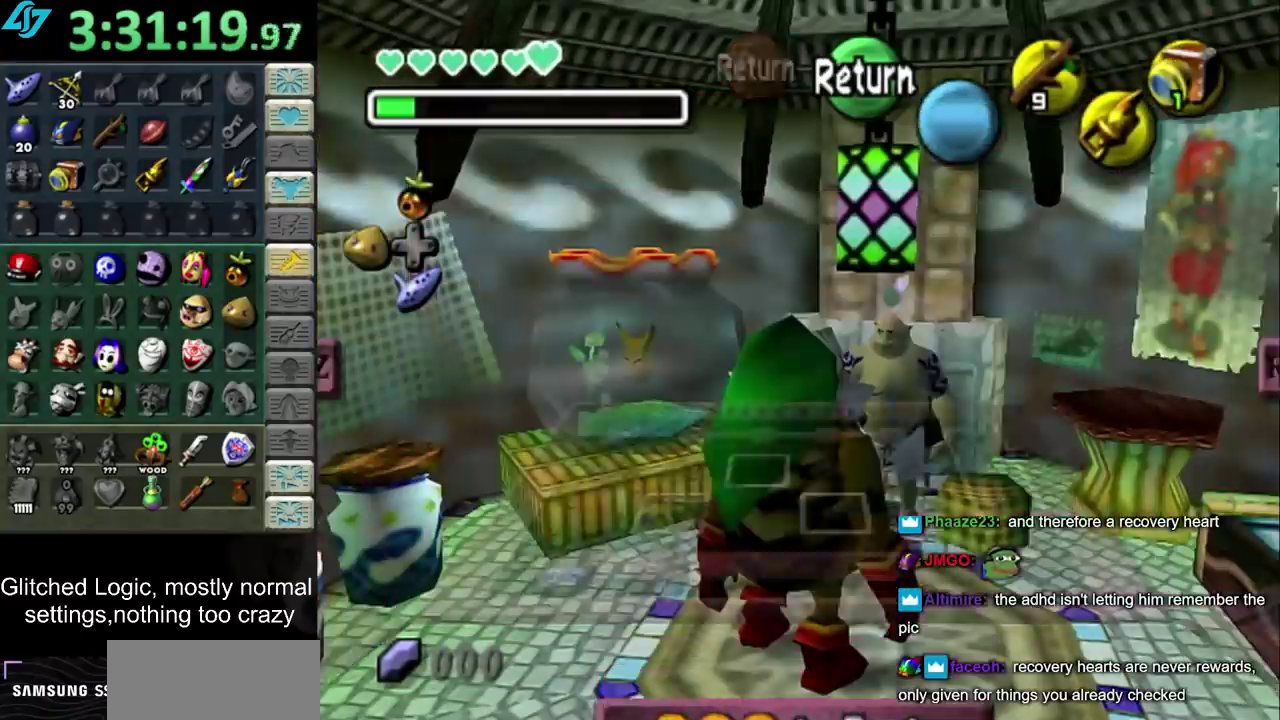
{"buttons": [], "left_stick": "up-right", "right_stick": "center", "events": [[267, "left_stick", "up-right"]]}
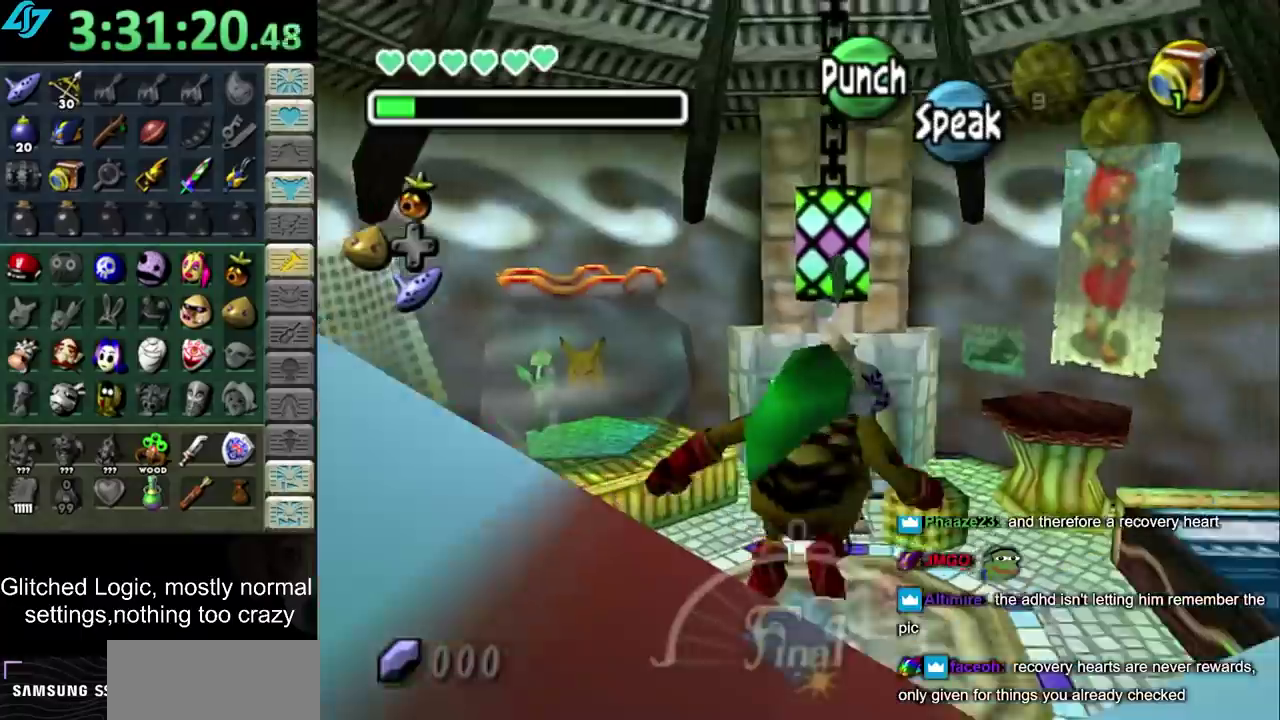
{"buttons": [], "left_stick": "center", "right_stick": "center", "events": [[33, "left_stick", "up"], [183, "L1", "down"], [183, "left_stick", "center"], [250, "CROSS", "down"], [333, "CROSS", "up"], [367, "L1", "up"], [433, "CROSS", "down"], [500, "CROSS", "up"]]}
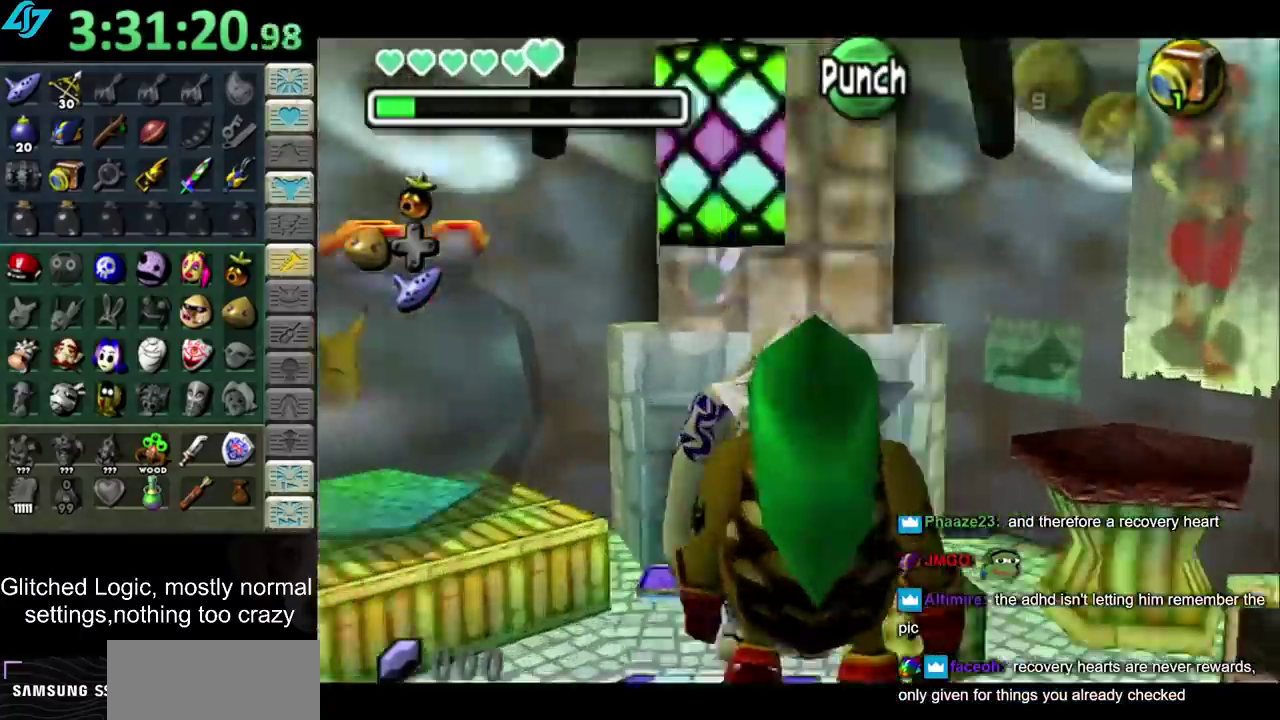
{"buttons": [], "left_stick": "center", "right_stick": "center", "events": [[50, "CROSS", "down"], [183, "CROSS", "up"], [333, "CIRCLE", "down"], [367, "CROSS", "down"], [433, "CROSS", "up"], [467, "CIRCLE", "up"]]}
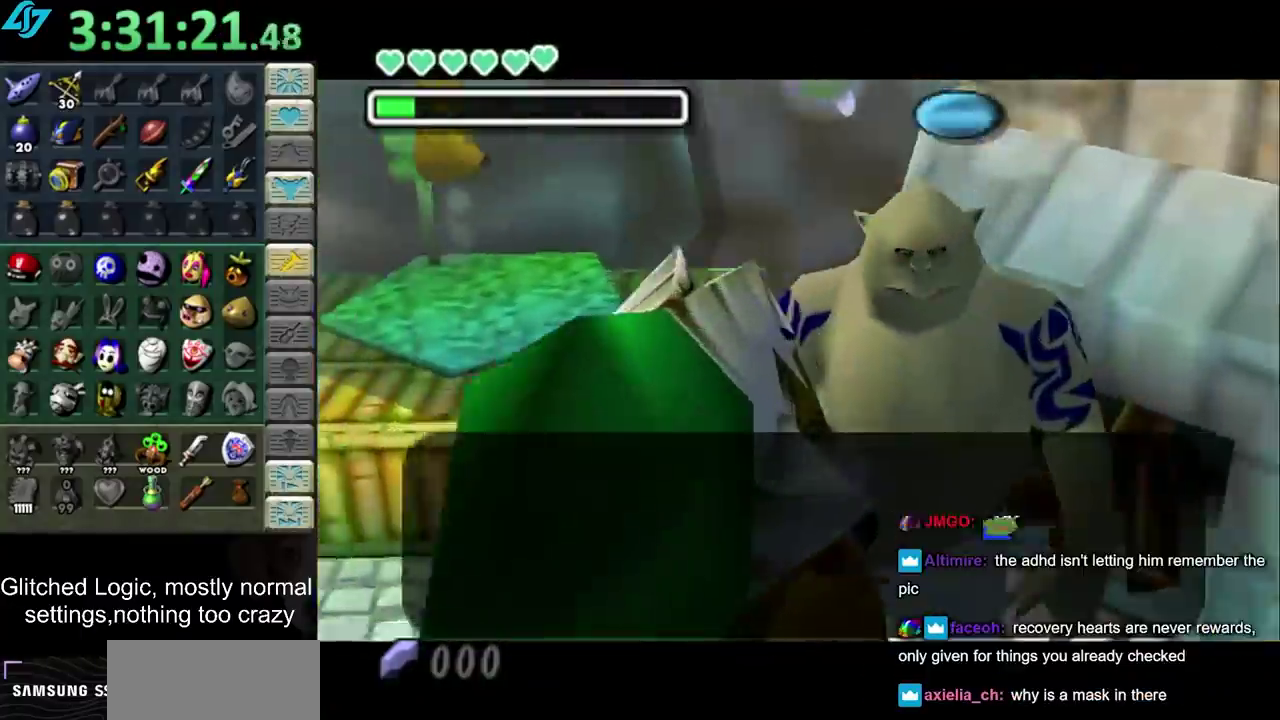
{"buttons": ["CROSS", "CIRCLE"], "left_stick": "center", "right_stick": "center", "events": [[50, "CIRCLE", "down"], [50, "CROSS", "down"], [150, "CIRCLE", "up"], [150, "CROSS", "up"], [250, "CIRCLE", "down"], [250, "CROSS", "down"], [333, "CIRCLE", "up"], [333, "CROSS", "up"], [467, "CIRCLE", "down"], [467, "CROSS", "down"]]}
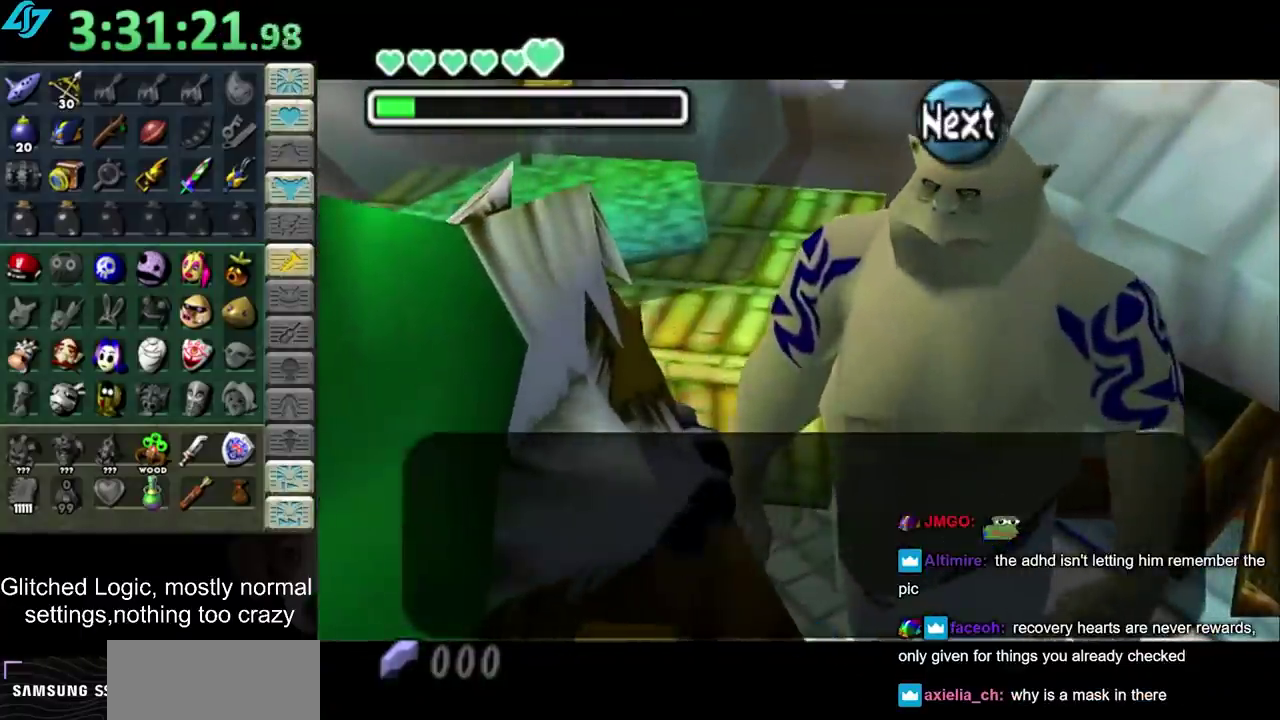
{"buttons": [], "left_stick": "center", "right_stick": "center", "events": [[33, "CIRCLE", "up"], [33, "CROSS", "up"], [150, "CIRCLE", "down"], [150, "CROSS", "down"], [233, "CIRCLE", "up"], [233, "CROSS", "up"], [333, "CIRCLE", "down"], [333, "CROSS", "down"], [433, "CIRCLE", "up"], [433, "CROSS", "up"]]}
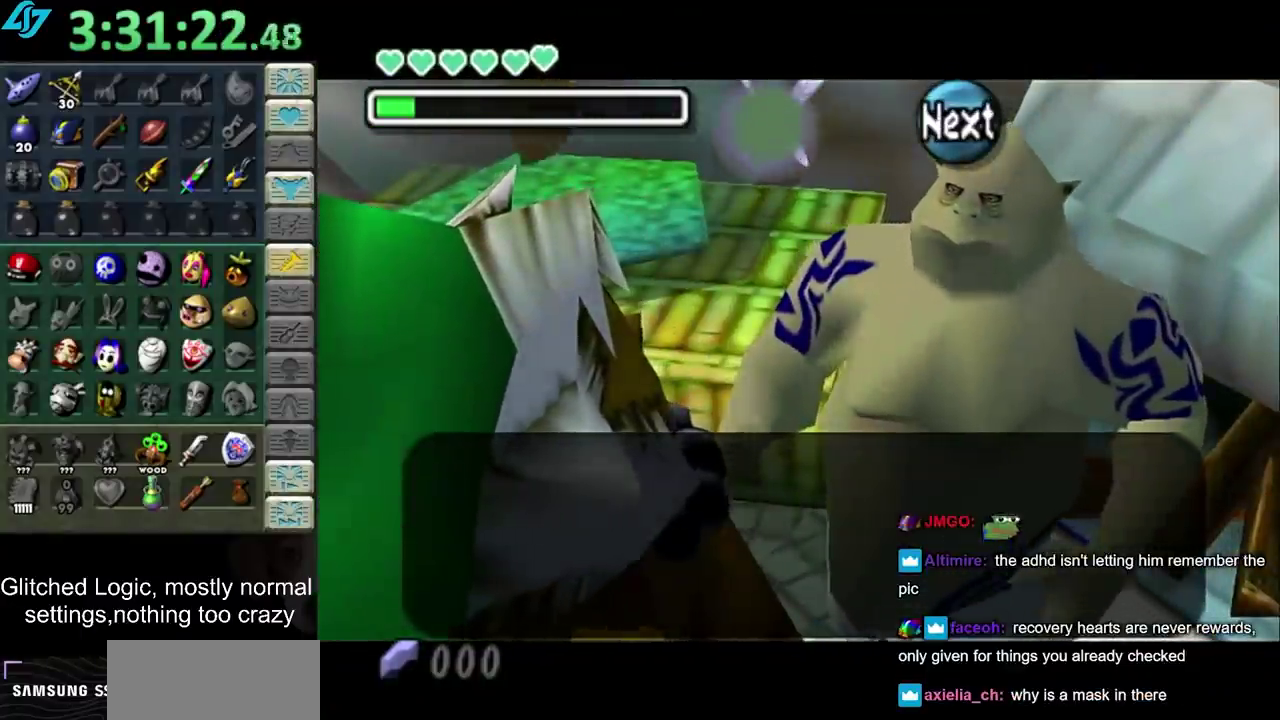
{"buttons": [], "left_stick": "center", "right_stick": "center", "events": [[33, "CIRCLE", "down"], [33, "CROSS", "down"], [100, "CIRCLE", "up"], [100, "CROSS", "up"], [217, "CIRCLE", "down"], [217, "CROSS", "down"], [300, "CIRCLE", "up"], [300, "CROSS", "up"], [400, "CIRCLE", "down"], [400, "CROSS", "down"], [500, "CIRCLE", "up"], [500, "CROSS", "up"]]}
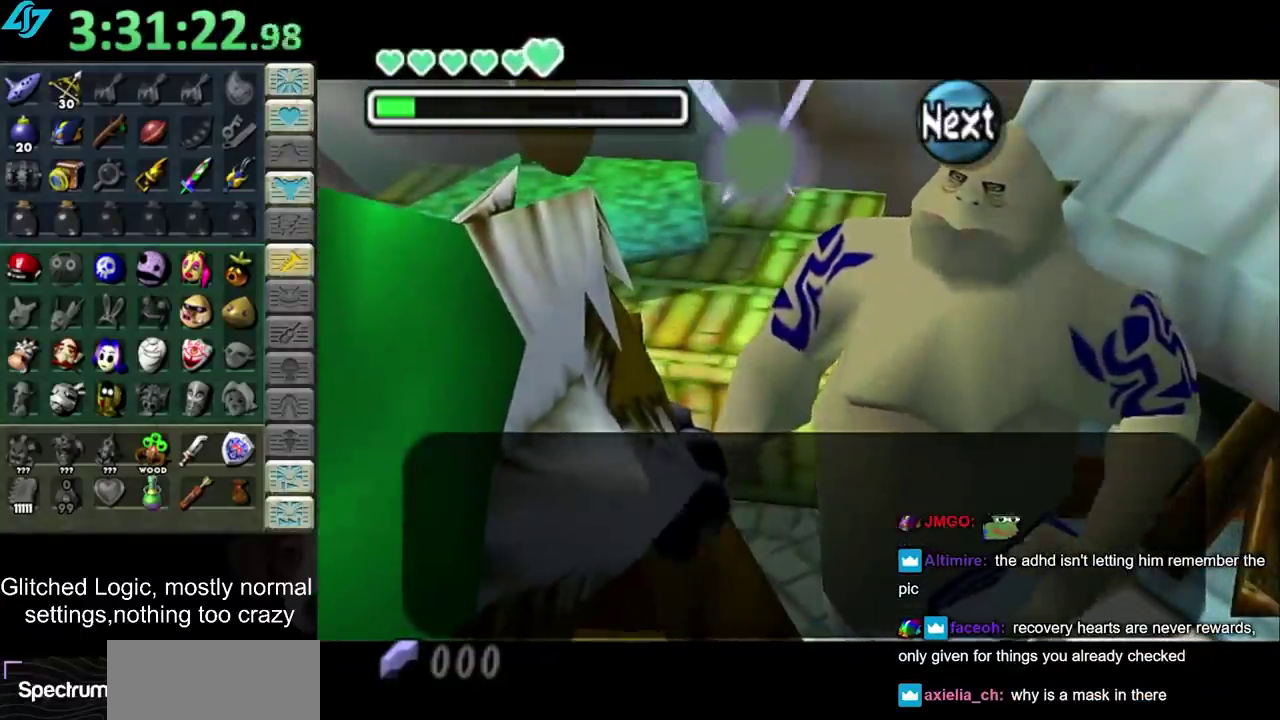
{"buttons": ["CROSS", "CIRCLE"], "left_stick": "center", "right_stick": "center", "events": [[83, "CIRCLE", "down"], [83, "CROSS", "down"], [183, "CIRCLE", "up"], [183, "CROSS", "up"], [267, "CIRCLE", "down"], [267, "CROSS", "down"], [367, "CIRCLE", "up"], [367, "CROSS", "up"], [467, "CIRCLE", "down"], [467, "CROSS", "down"]]}
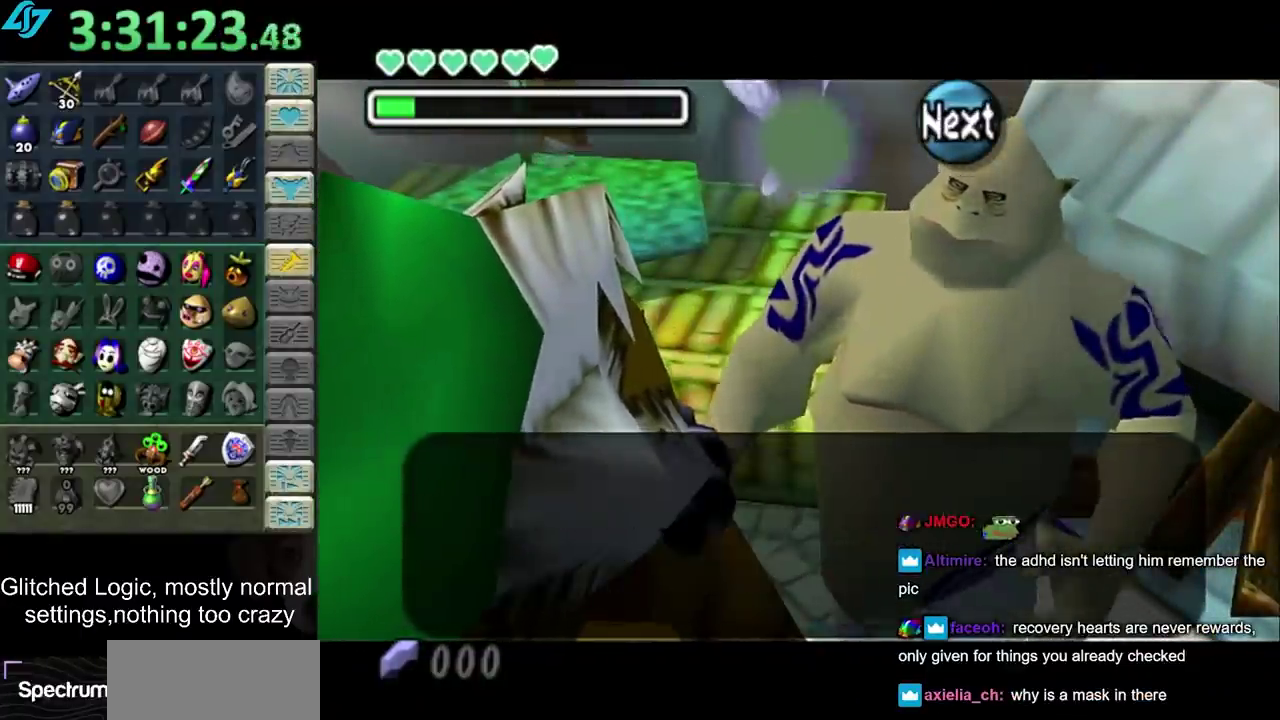
{"buttons": ["CROSS", "CIRCLE"], "left_stick": "center", "right_stick": "center", "events": [[50, "CIRCLE", "up"], [50, "CROSS", "up"], [150, "CIRCLE", "down"], [150, "CROSS", "down"], [217, "CIRCLE", "up"], [217, "CROSS", "up"], [317, "CIRCLE", "down"], [317, "CROSS", "down"], [400, "CIRCLE", "up"], [400, "CROSS", "up"], [500, "CIRCLE", "down"], [500, "CROSS", "down"]]}
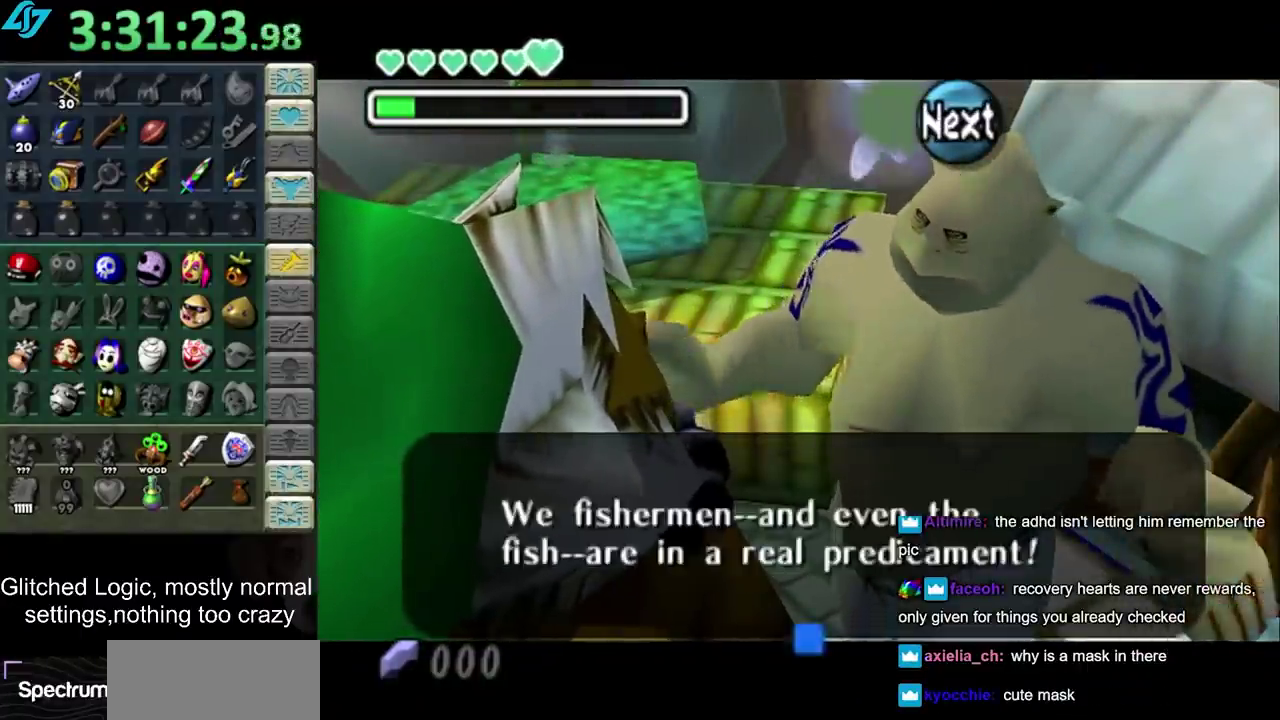
{"buttons": [], "left_stick": "center", "right_stick": "center", "events": [[83, "CIRCLE", "up"], [83, "CROSS", "up"], [183, "CIRCLE", "down"], [183, "CROSS", "down"], [267, "CIRCLE", "up"], [267, "CROSS", "up"], [367, "CROSS", "down"], [400, "CIRCLE", "down"], [483, "CIRCLE", "up"], [483, "CROSS", "up"]]}
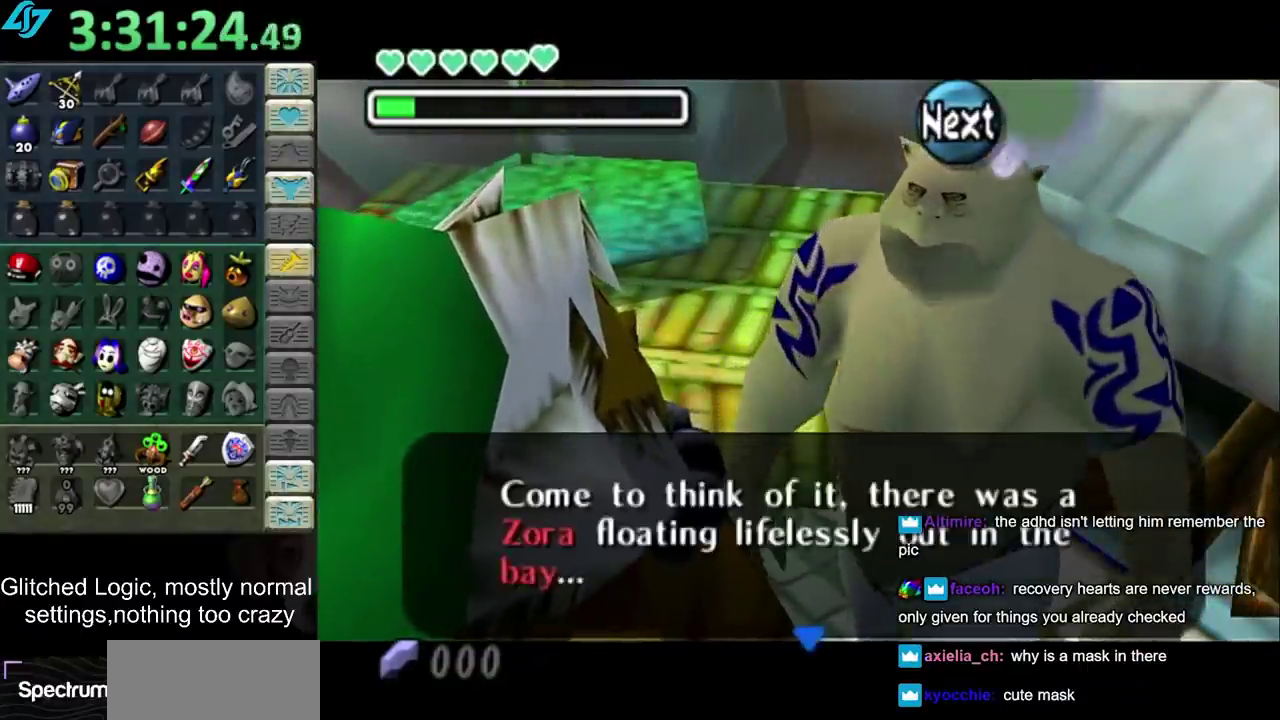
{"buttons": [], "left_stick": "center", "right_stick": "center", "events": [[50, "CIRCLE", "down"], [50, "CROSS", "down"], [183, "CIRCLE", "up"], [183, "CROSS", "up"], [250, "CIRCLE", "down"], [250, "CROSS", "down"], [367, "CIRCLE", "up"], [367, "CROSS", "up"]]}
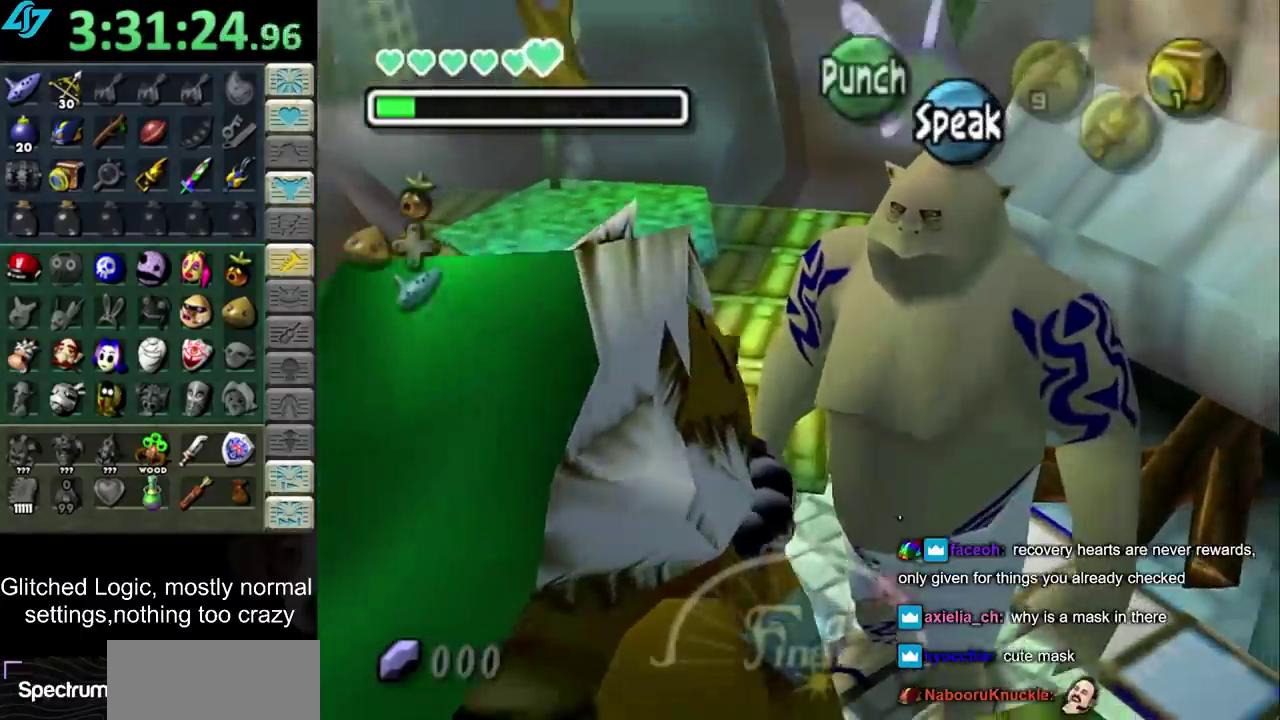
{"buttons": ["CIRCLE"], "left_stick": "center", "right_stick": "center", "events": [[483, "CIRCLE", "down"]]}
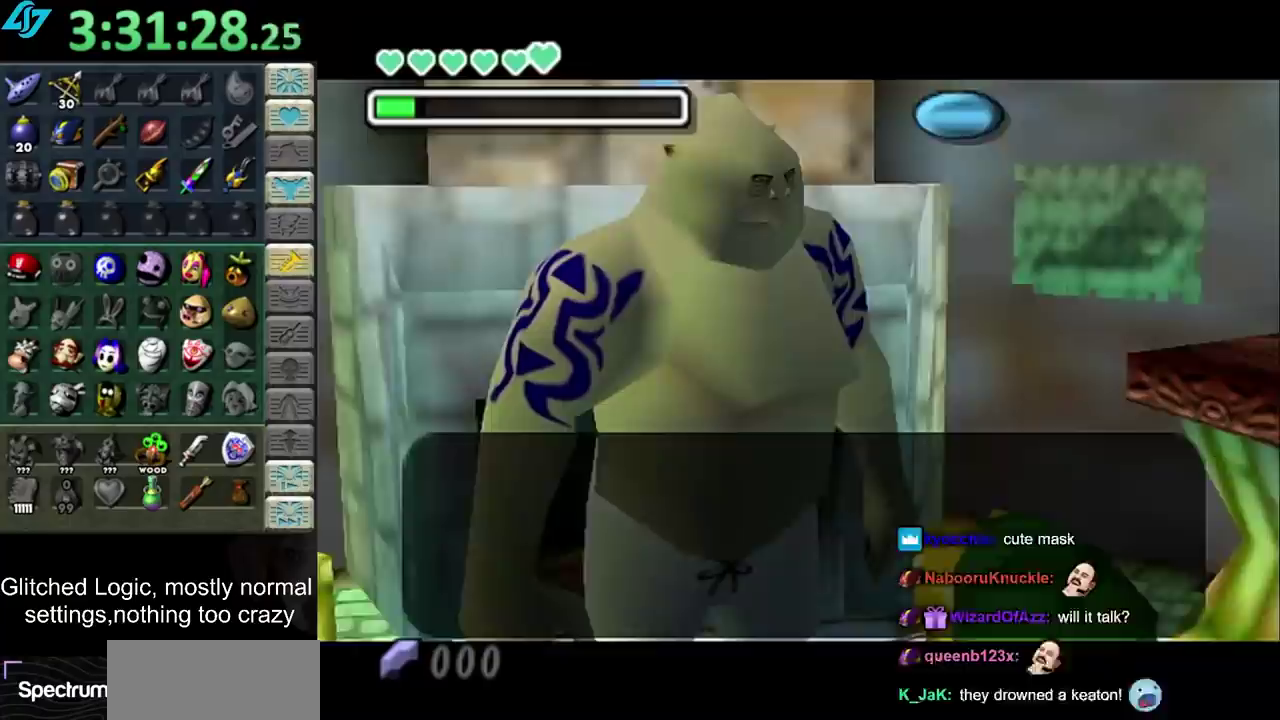
{"buttons": ["CROSS", "CIRCLE"], "left_stick": "center", "right_stick": "center", "events": [[33, "CIRCLE", "up"], [100, "CIRCLE", "down"], [100, "CROSS", "down"], [167, "CIRCLE", "up"], [167, "CROSS", "up"], [283, "CIRCLE", "down"], [283, "CROSS", "down"], [350, "CIRCLE", "up"], [350, "CROSS", "up"], [450, "CIRCLE", "down"], [450, "CROSS", "down"]]}
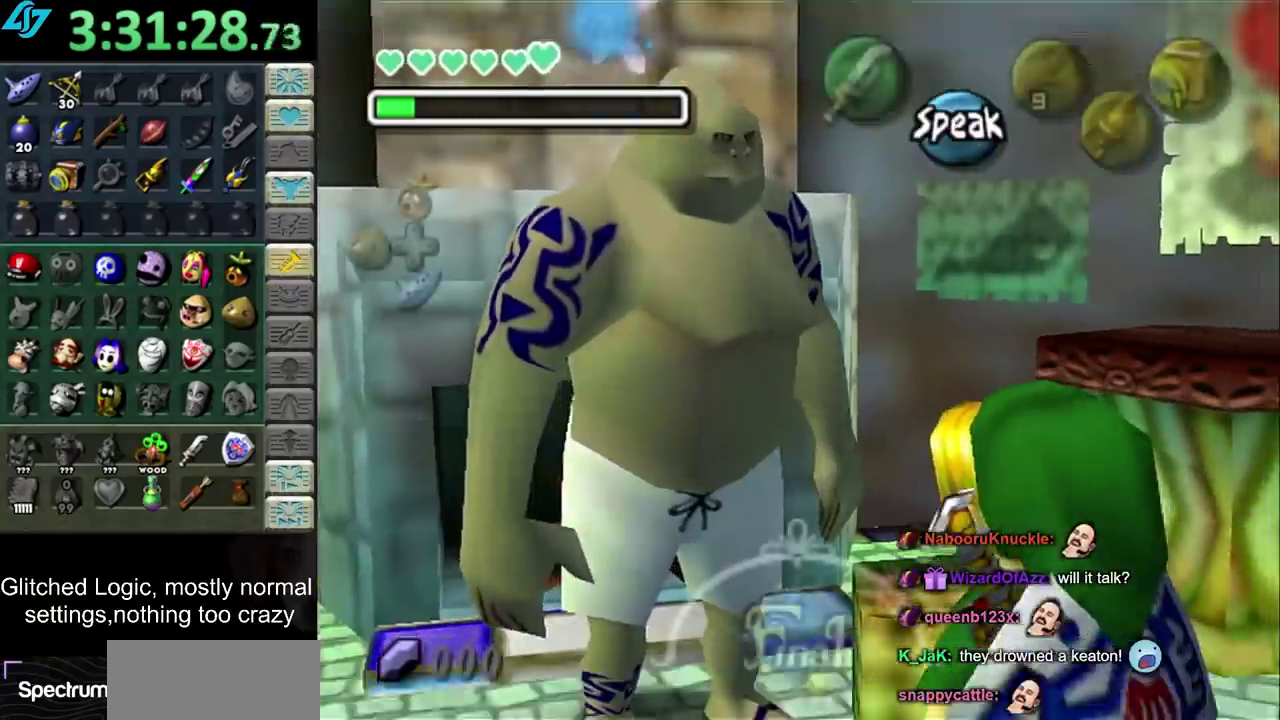
{"buttons": [], "left_stick": "center", "right_stick": "center", "events": [[33, "CIRCLE", "up"], [33, "CROSS", "up"]]}
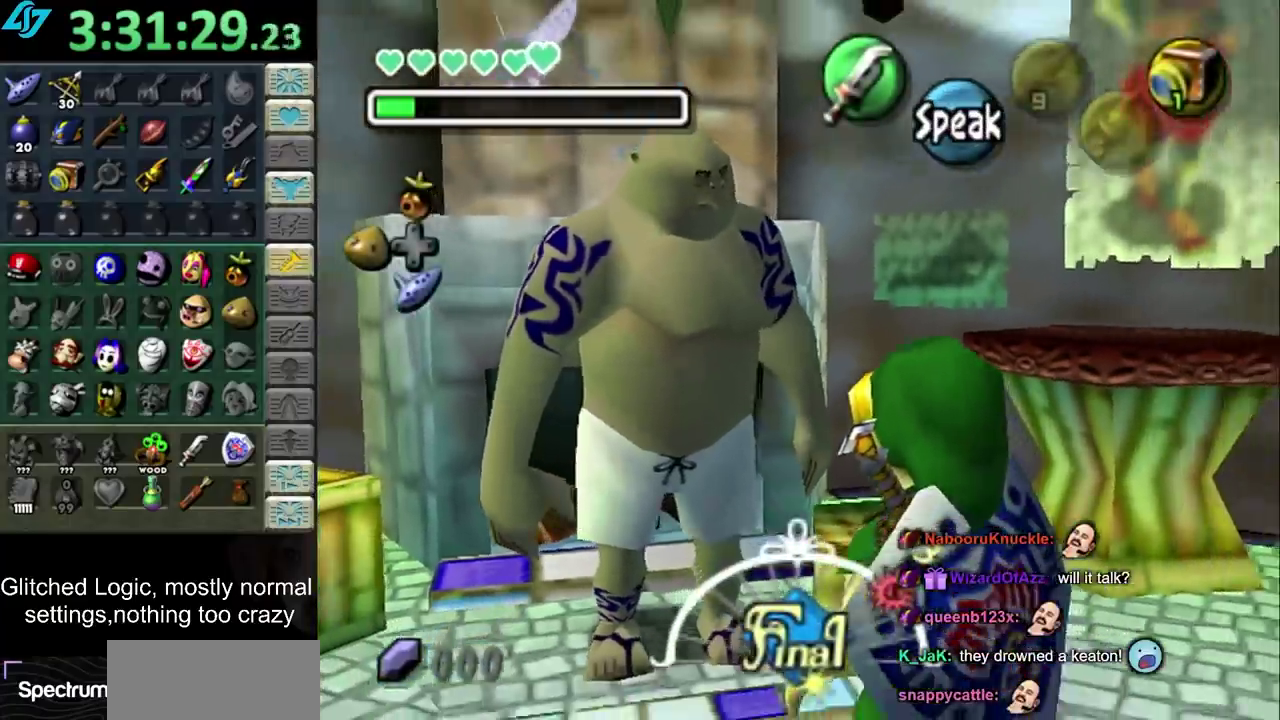
{"buttons": ["CROSS", "L1"], "left_stick": "center", "right_stick": "center", "events": [[283, "left_stick", "up-left"], [350, "L1", "down"], [383, "left_stick", "center"], [483, "CROSS", "down"]]}
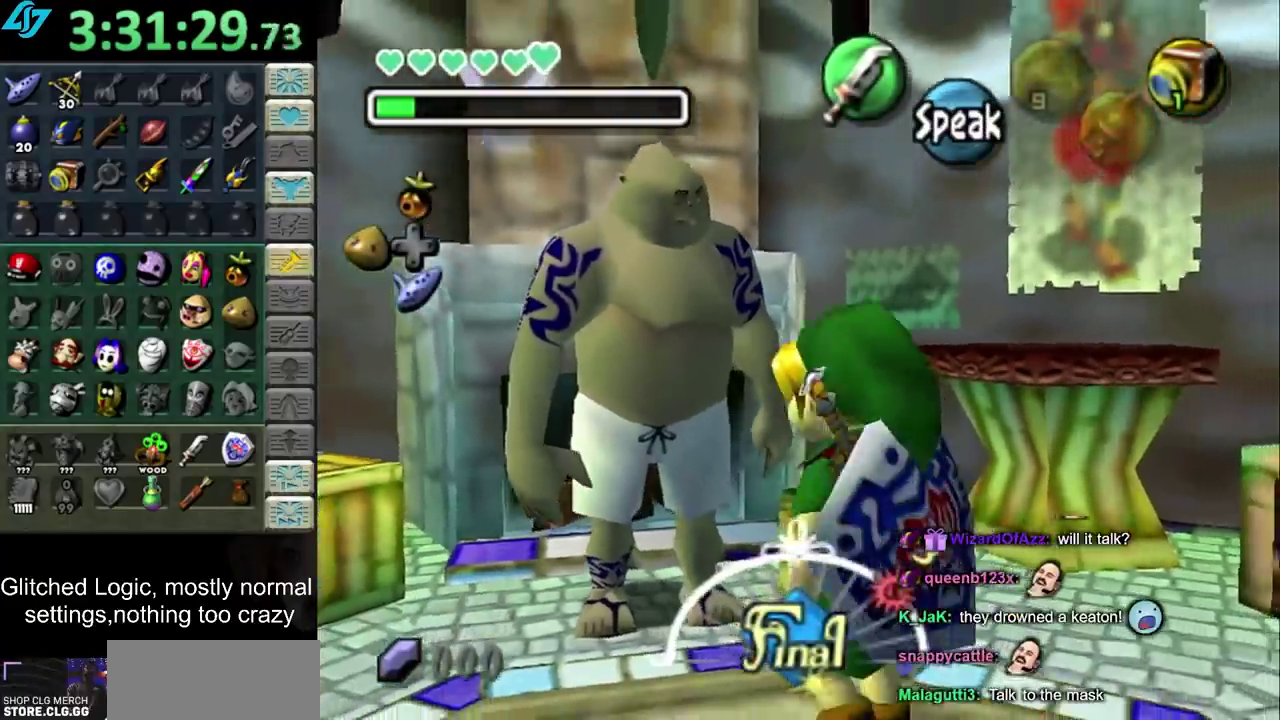
{"buttons": [], "left_stick": "center", "right_stick": "center", "events": [[50, "L1", "up"], [67, "CROSS", "up"], [133, "CROSS", "down"], [233, "CROSS", "up"]]}
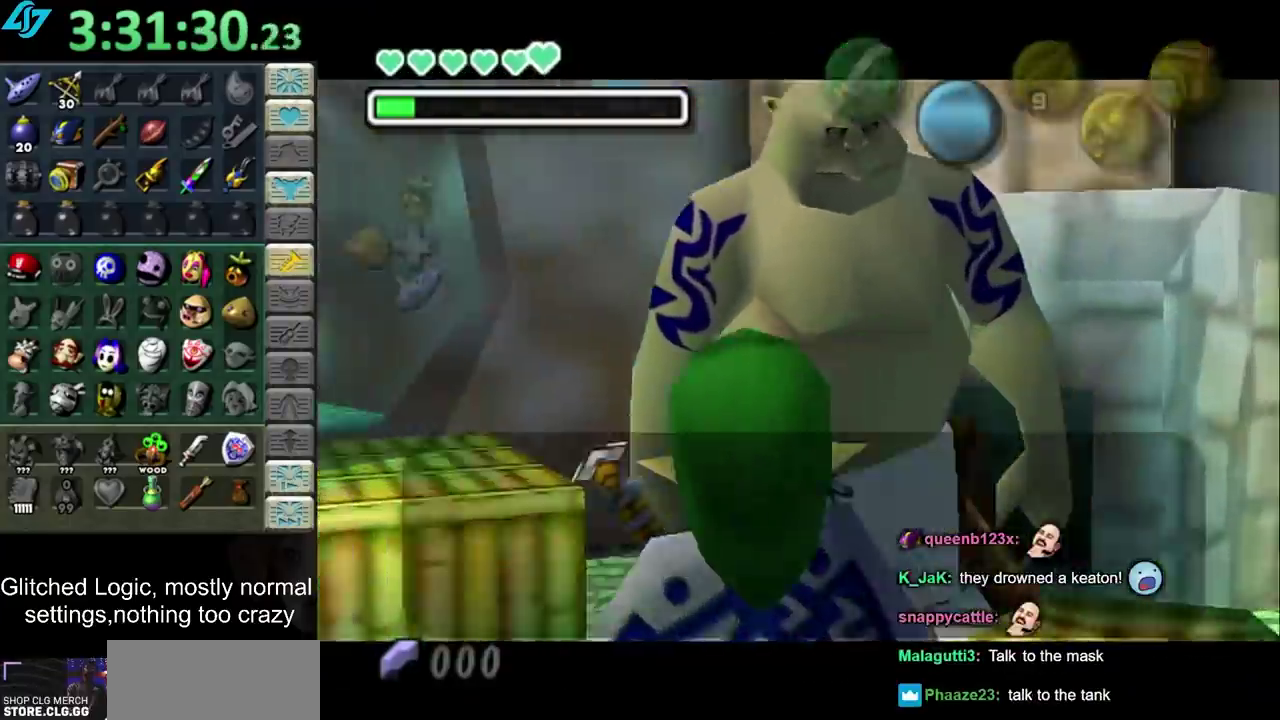
{"buttons": [], "left_stick": "center", "right_stick": "center", "events": []}
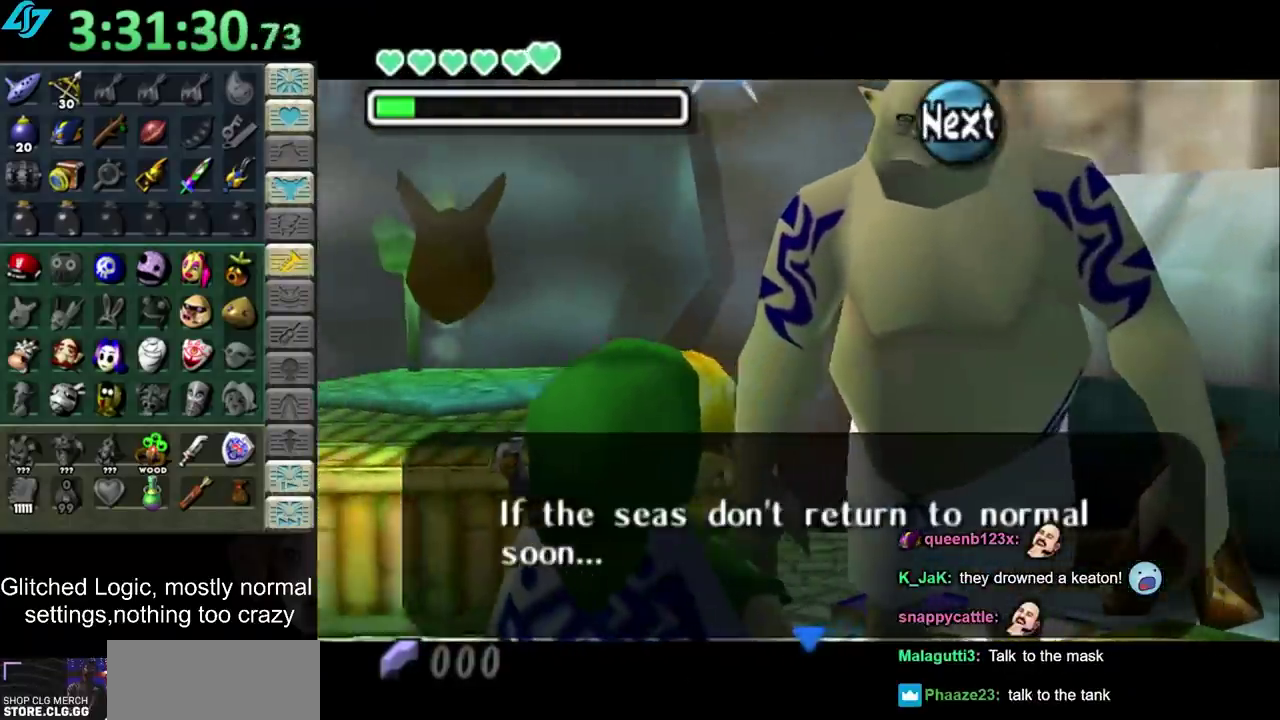
{"buttons": [], "left_stick": "center", "right_stick": "center", "events": []}
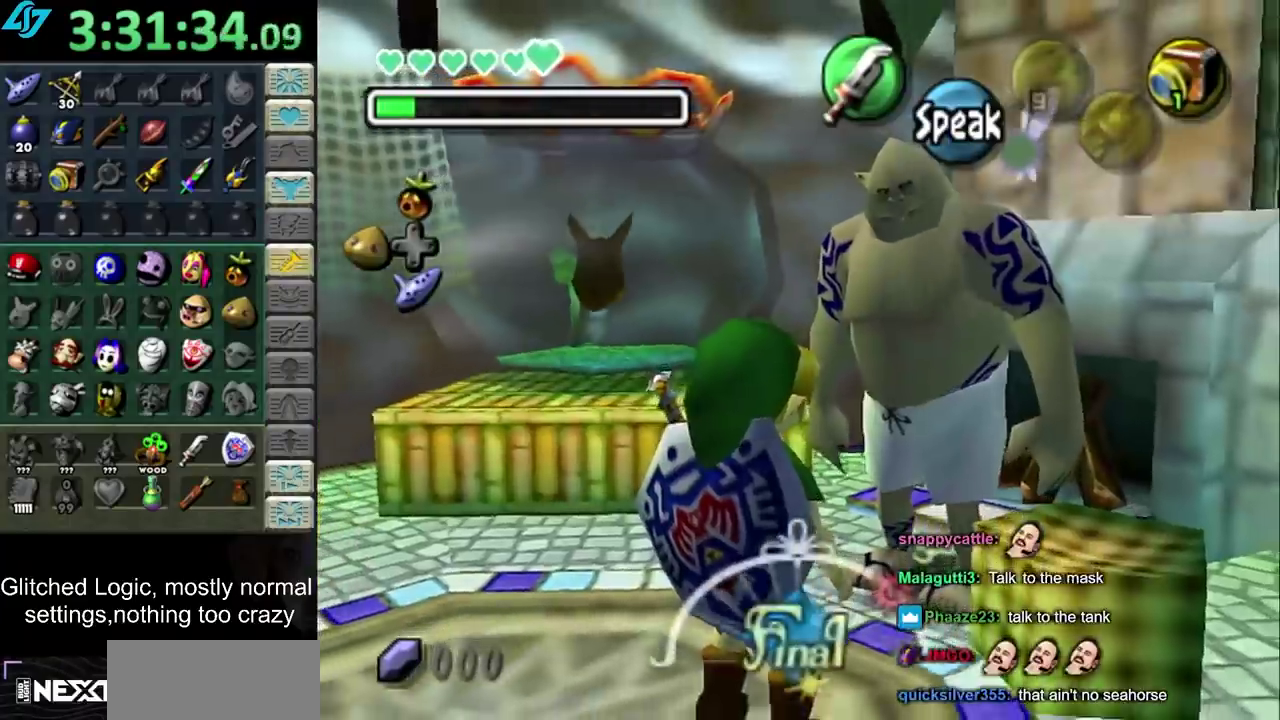
{"buttons": [], "left_stick": "center", "right_stick": "center", "events": []}
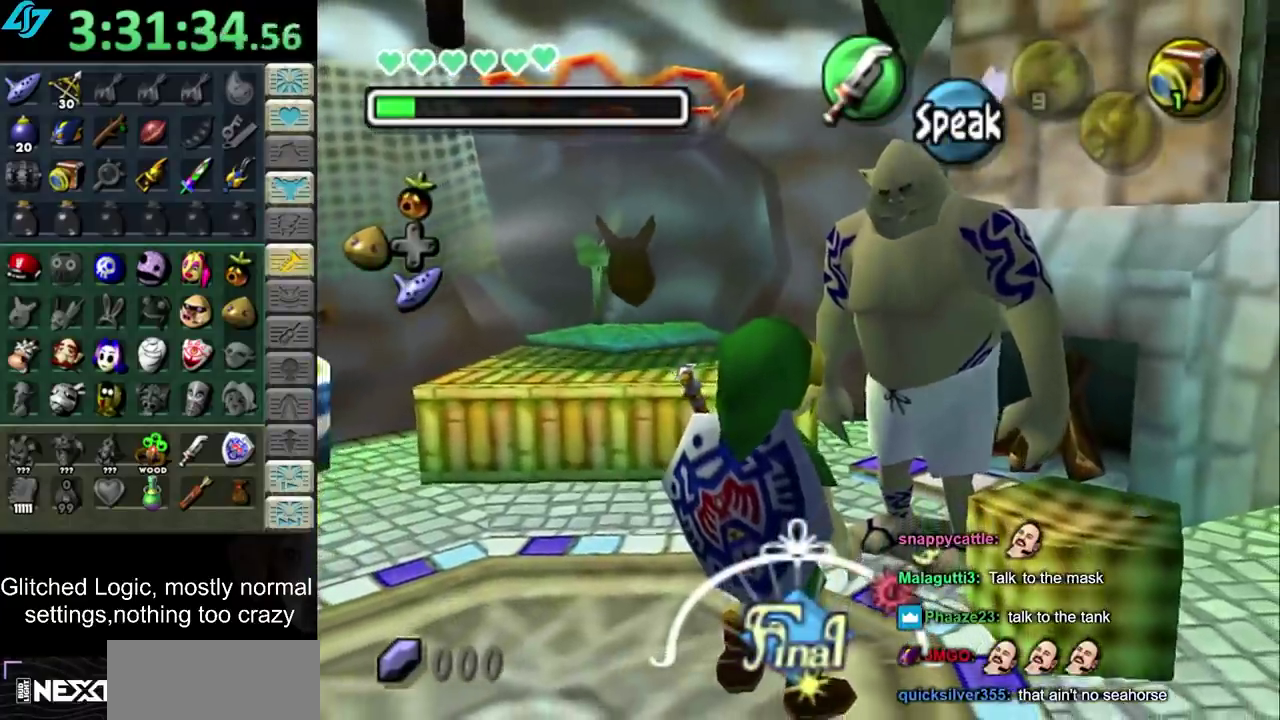
{"buttons": [], "left_stick": "center", "right_stick": "center", "events": []}
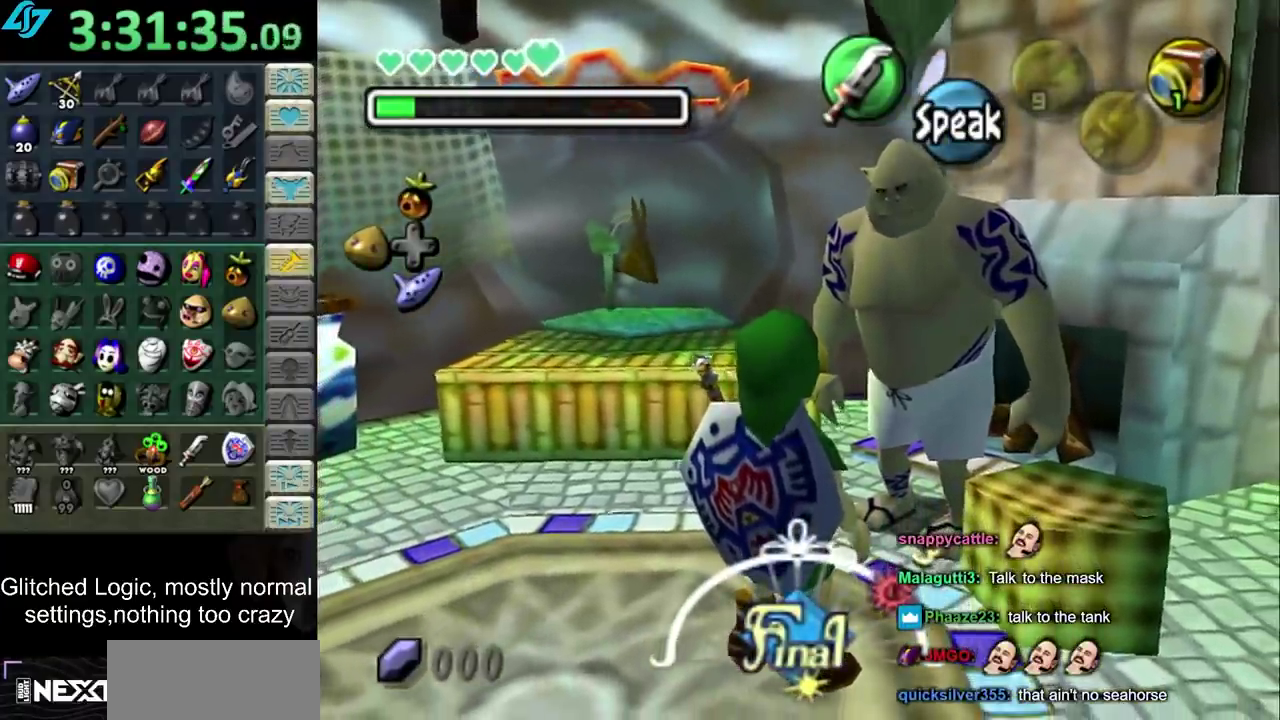
{"buttons": [], "left_stick": "center", "right_stick": "center", "events": [[17, "left_stick", "up"], [233, "left_stick", "up-right"], [383, "left_stick", "center"]]}
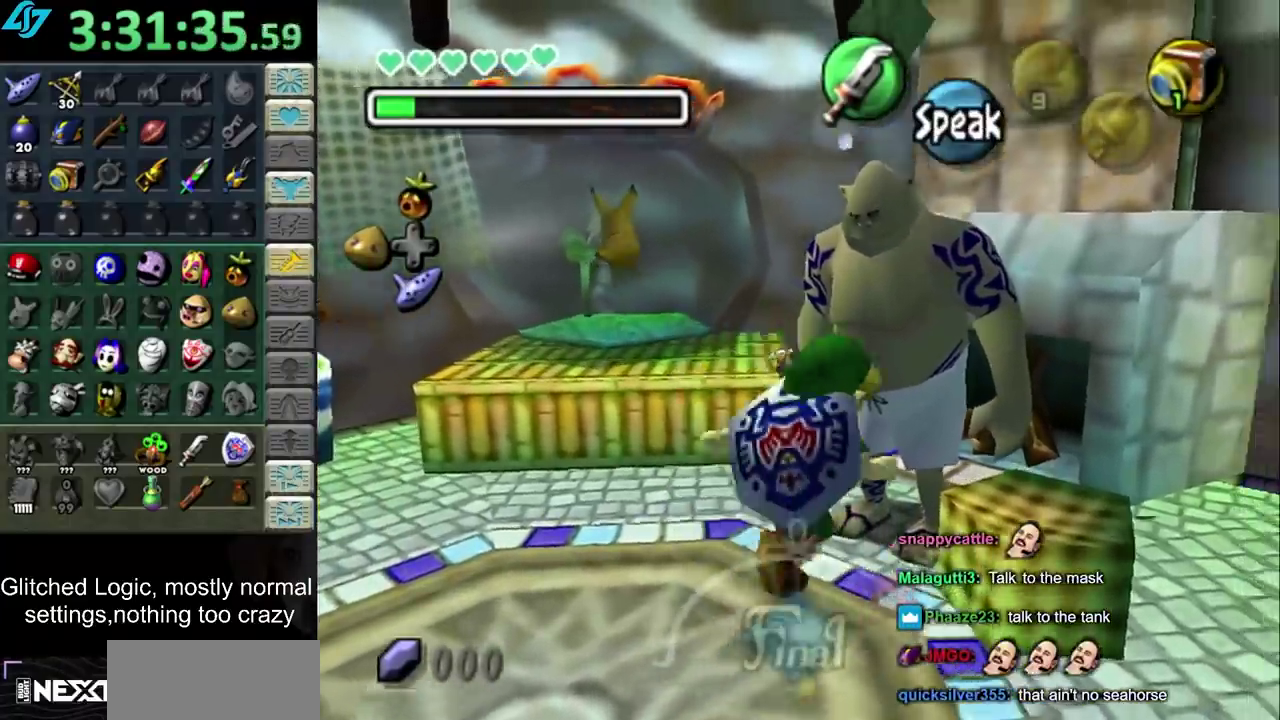
{"buttons": [], "left_stick": "center", "right_stick": "center", "events": []}
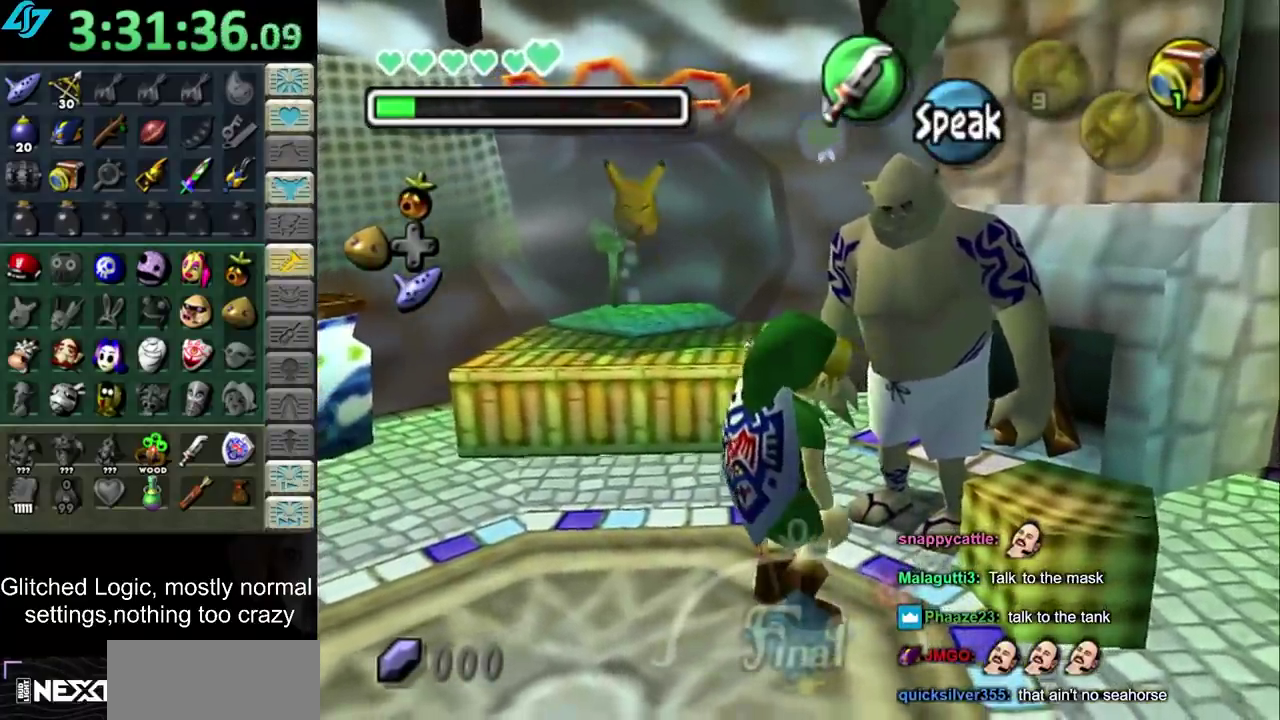
{"buttons": [], "left_stick": "center", "right_stick": "center", "events": []}
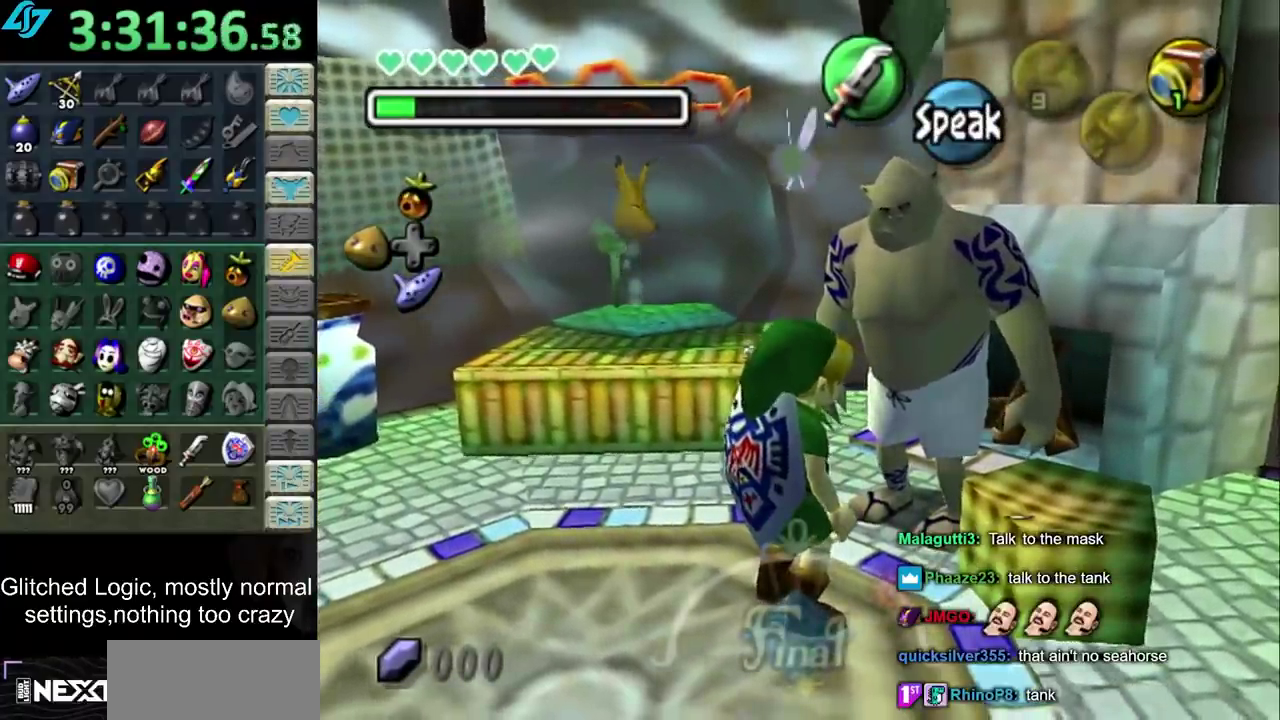
{"buttons": [], "left_stick": "center", "right_stick": "center", "events": []}
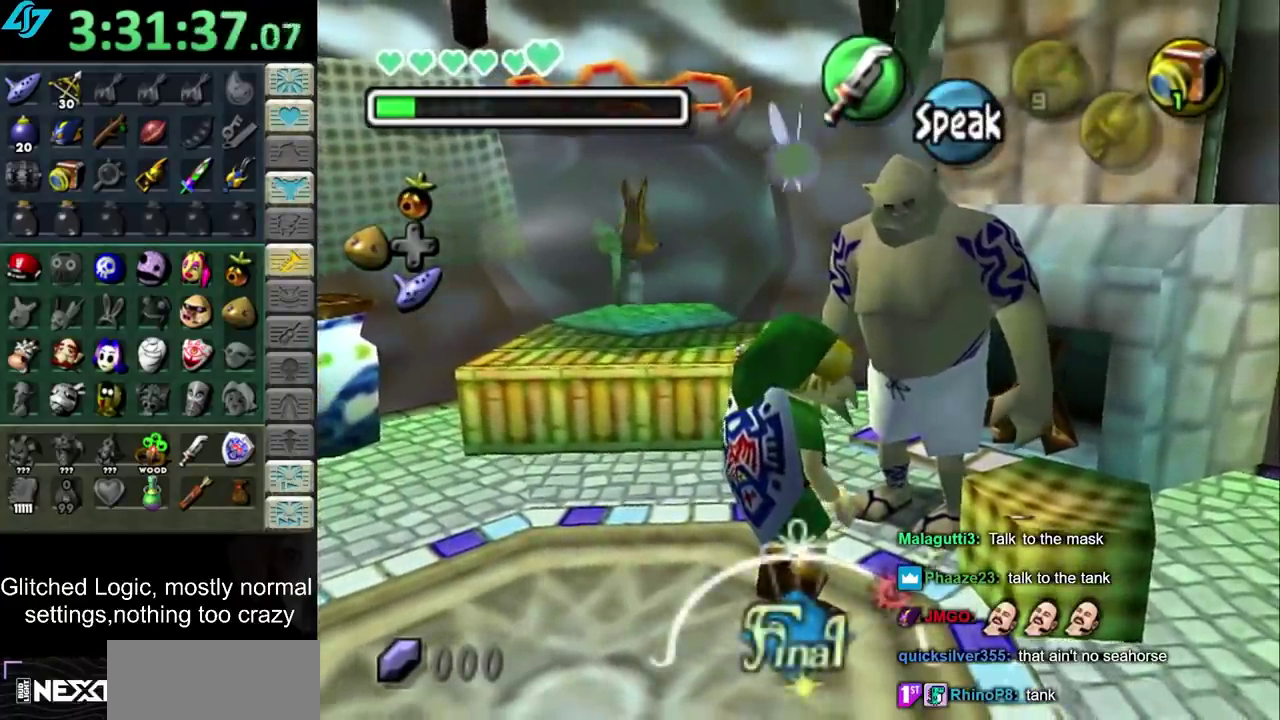
{"buttons": [], "left_stick": "up-left", "right_stick": "center", "events": [[83, "left_stick", "up-left"]]}
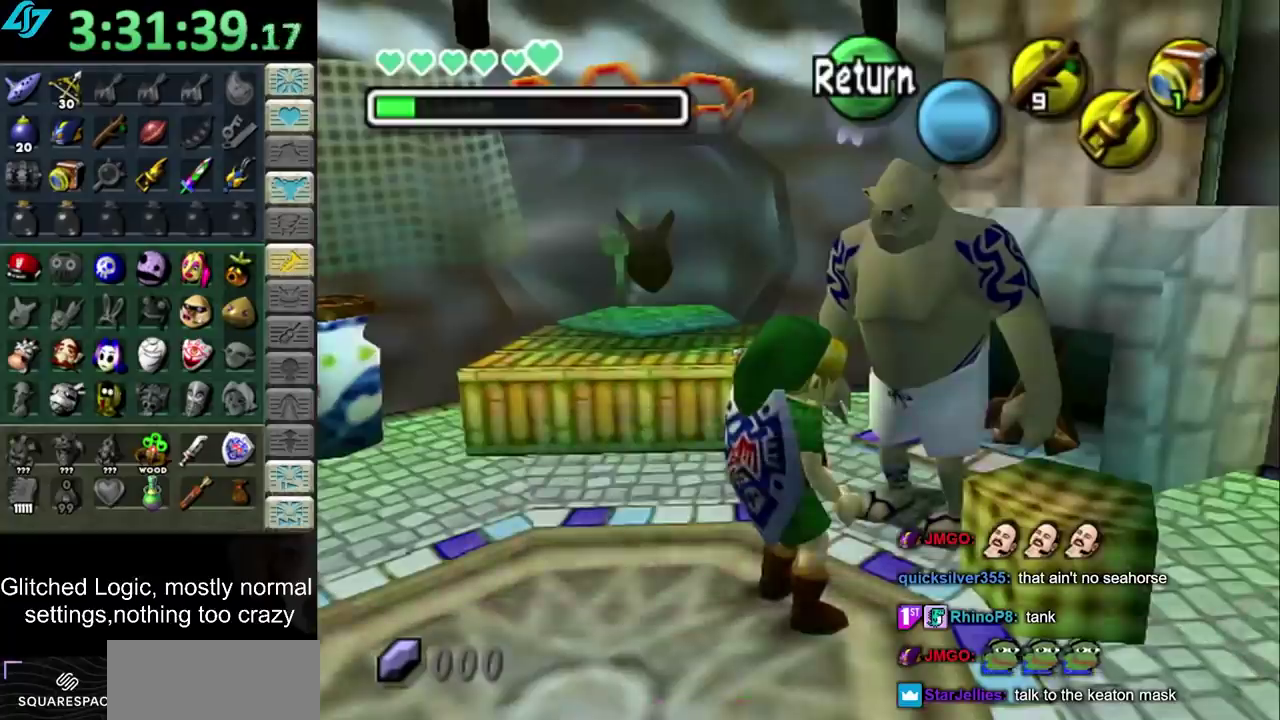
{"buttons": [], "left_stick": "up-right", "right_stick": "center", "events": [[233, "left_stick", "up"], [350, "left_stick", "up-right"], [417, "CROSS", "down"], [483, "CROSS", "up"]]}
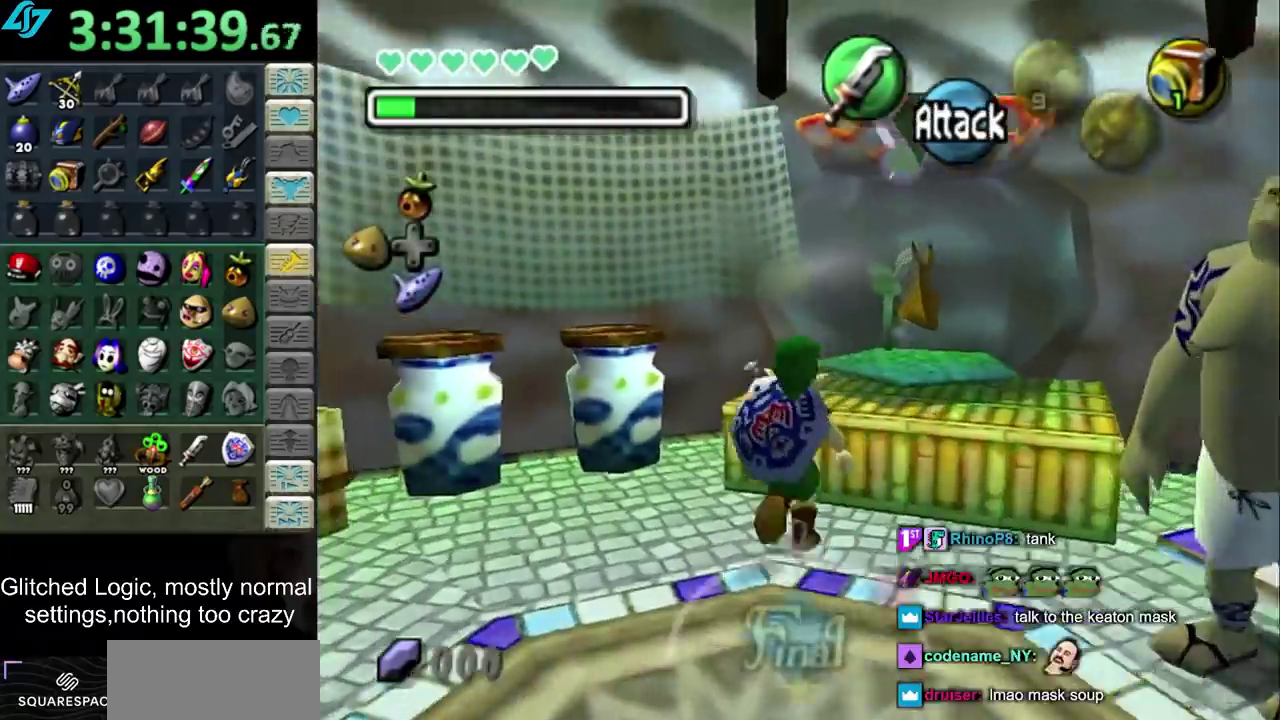
{"buttons": [], "left_stick": "down-right", "right_stick": "center", "events": [[50, "left_stick", "center"], [83, "CROSS", "down"], [167, "CROSS", "up"], [267, "CROSS", "down"], [333, "CROSS", "up"], [500, "left_stick", "down-right"]]}
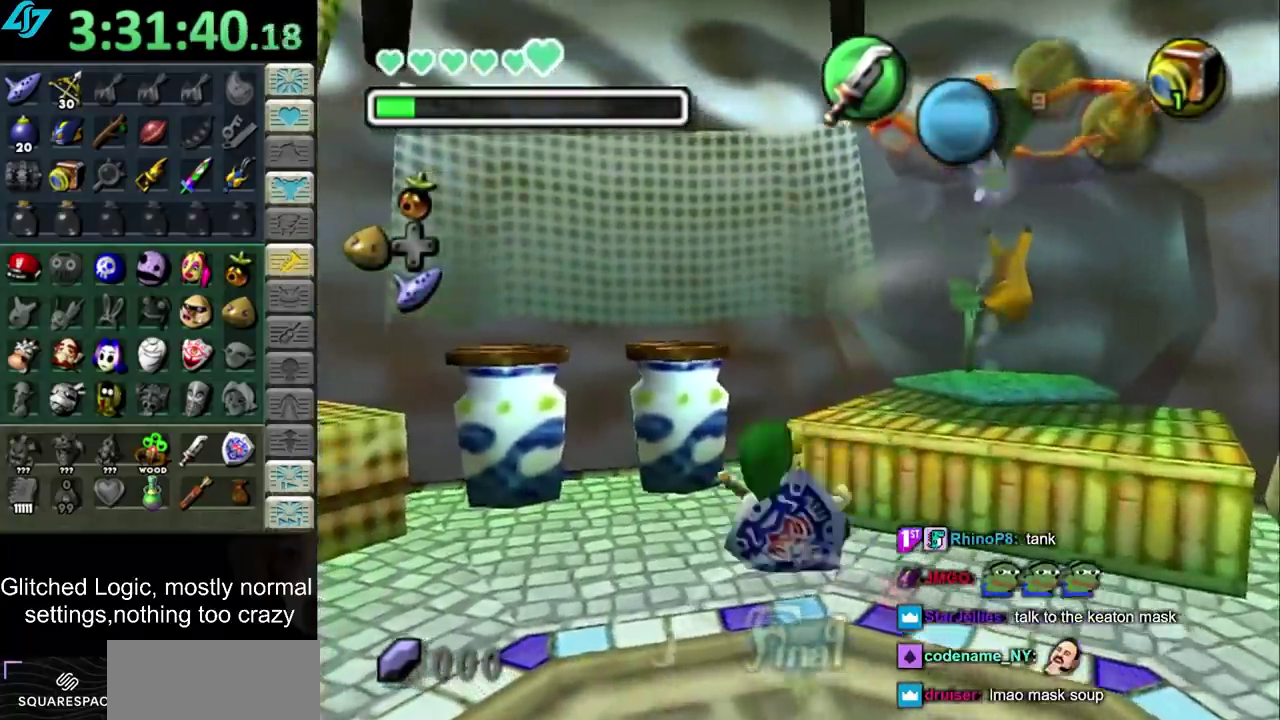
{"buttons": [], "left_stick": "center", "right_stick": "center", "events": [[117, "left_stick", "right"], [183, "left_stick", "up-right"], [267, "left_stick", "down-left"], [300, "L1", "down"], [333, "left_stick", "center"], [433, "CROSS", "down"], [500, "CROSS", "up"], [500, "L1", "up"]]}
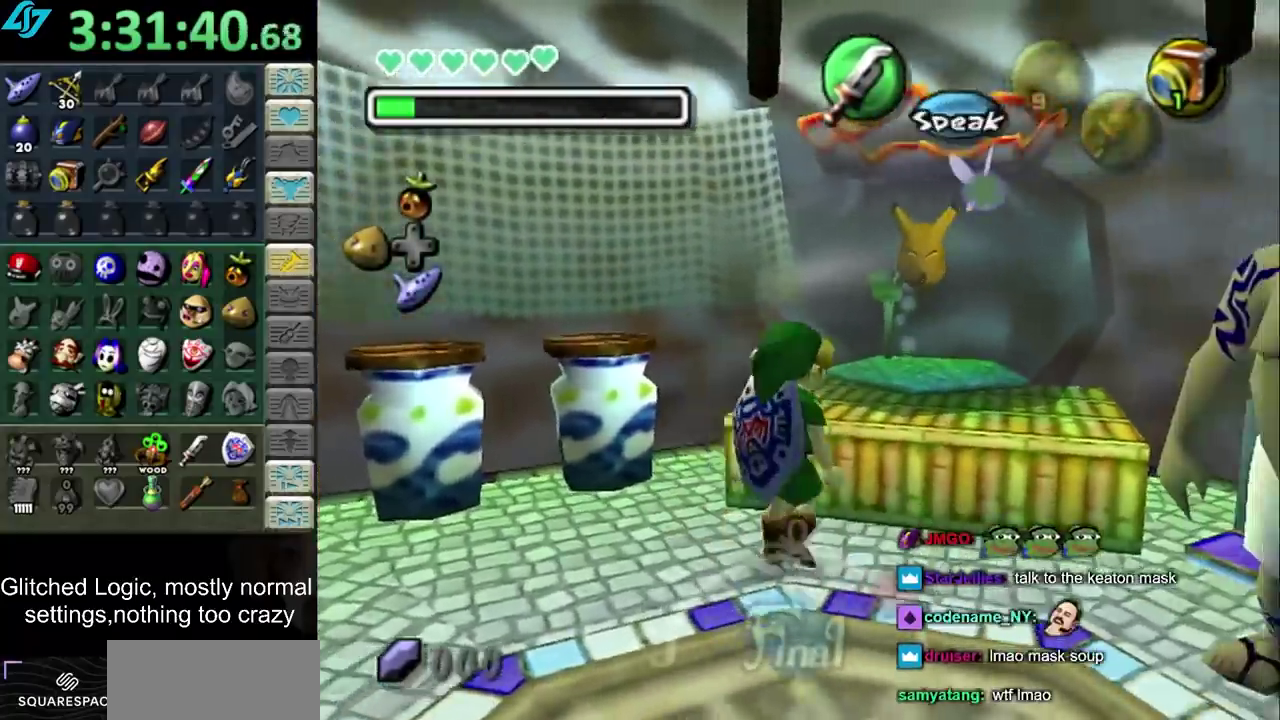
{"buttons": [], "left_stick": "center", "right_stick": "center", "events": [[83, "CROSS", "down"], [150, "CROSS", "up"], [250, "CROSS", "down"], [333, "CROSS", "up"]]}